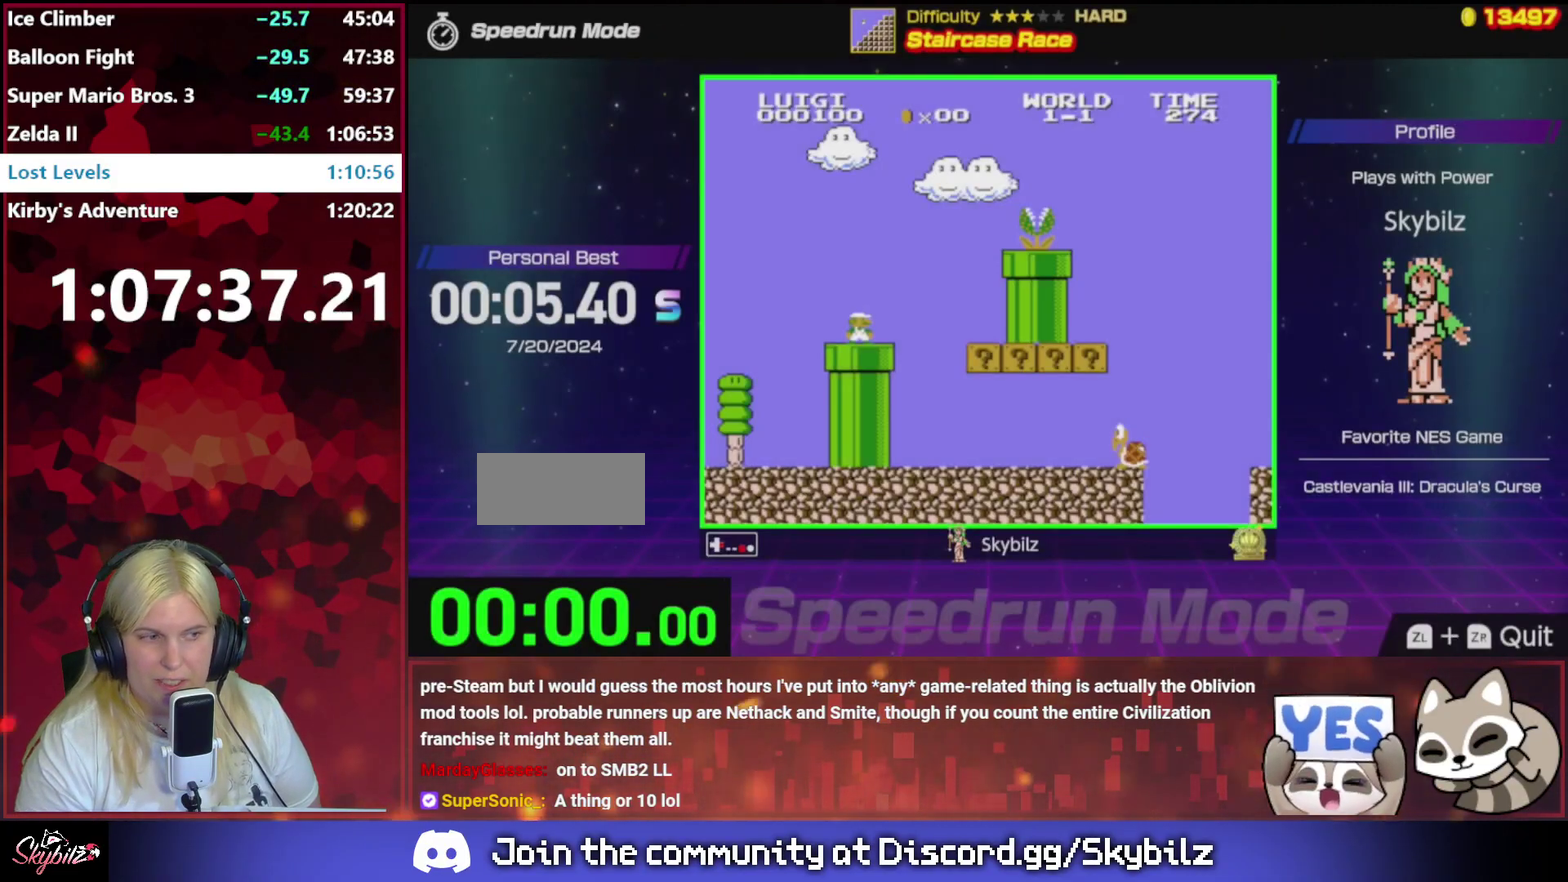
Gameplay with a controller (Nintendo layout); each line is a JSON object with the inputs held at the frame after it. "events" lists button and stick changes between this image and that frame as [ms after this image, input, new state], when the widget could be followed in between. Not read: L3 R3.
{"buttons": ["B", "DPAD_RIGHT"], "events": [[17, "DPAD_RIGHT", "up"], [450, "DPAD_RIGHT", "down"]]}
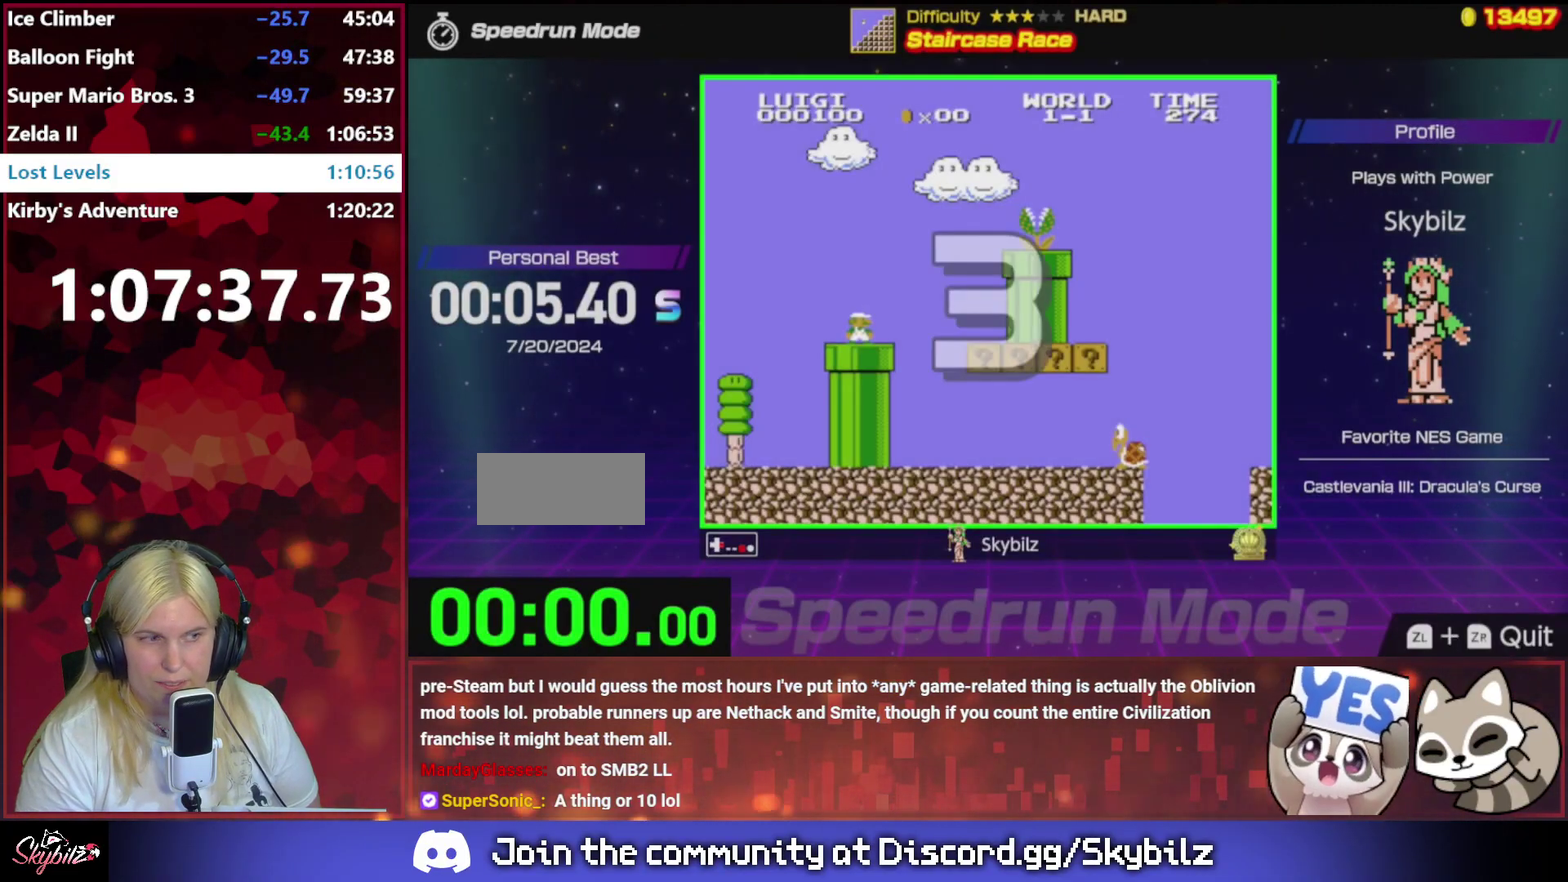
{"buttons": ["B", "DPAD_RIGHT"], "events": []}
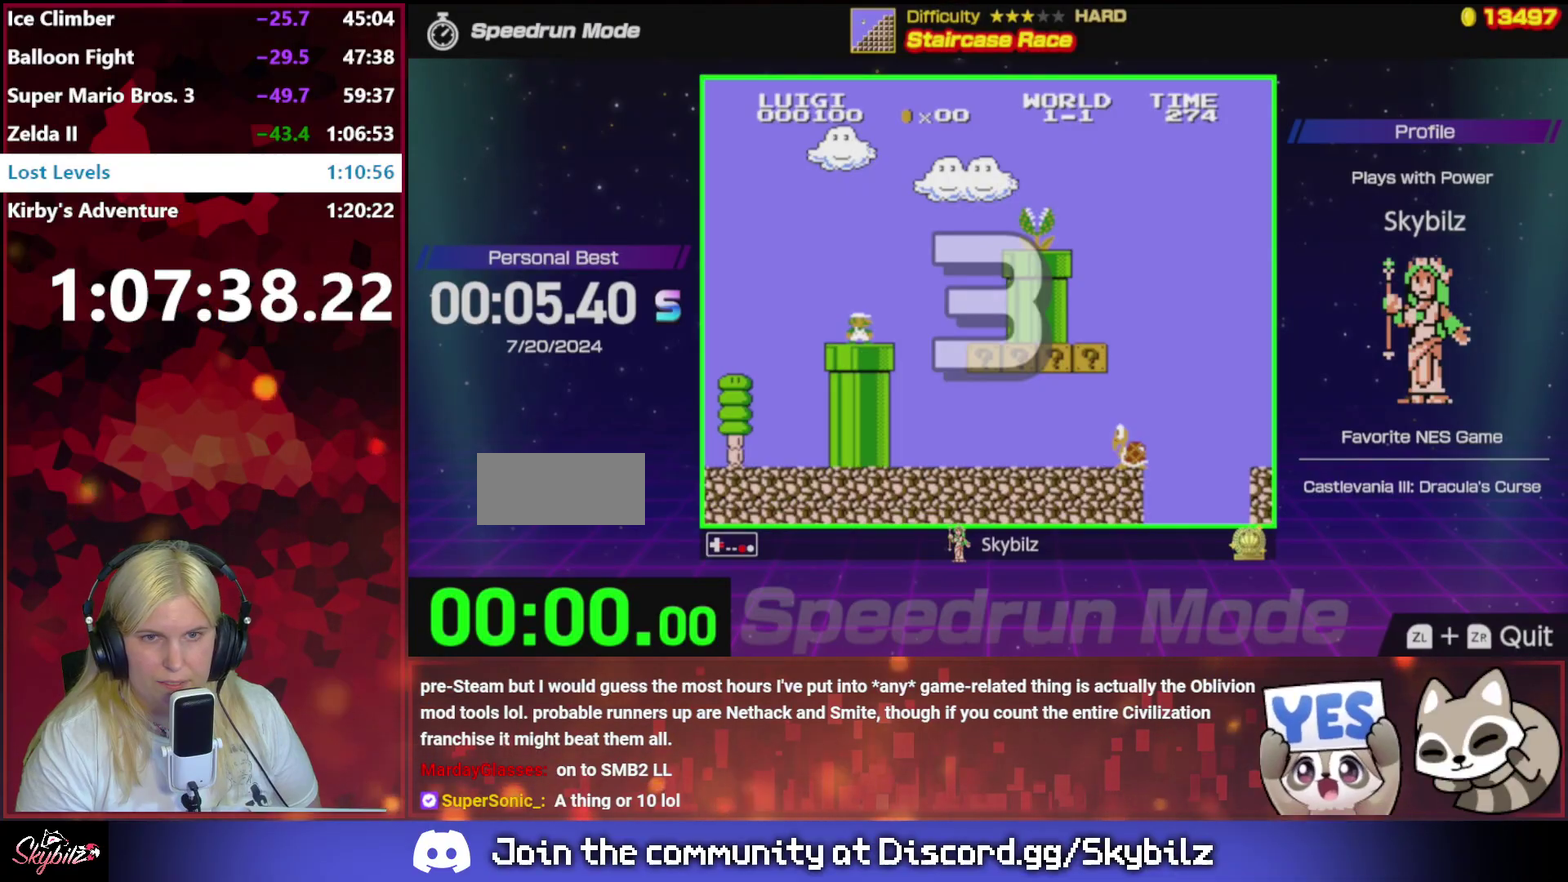
{"buttons": ["B", "DPAD_RIGHT"], "events": []}
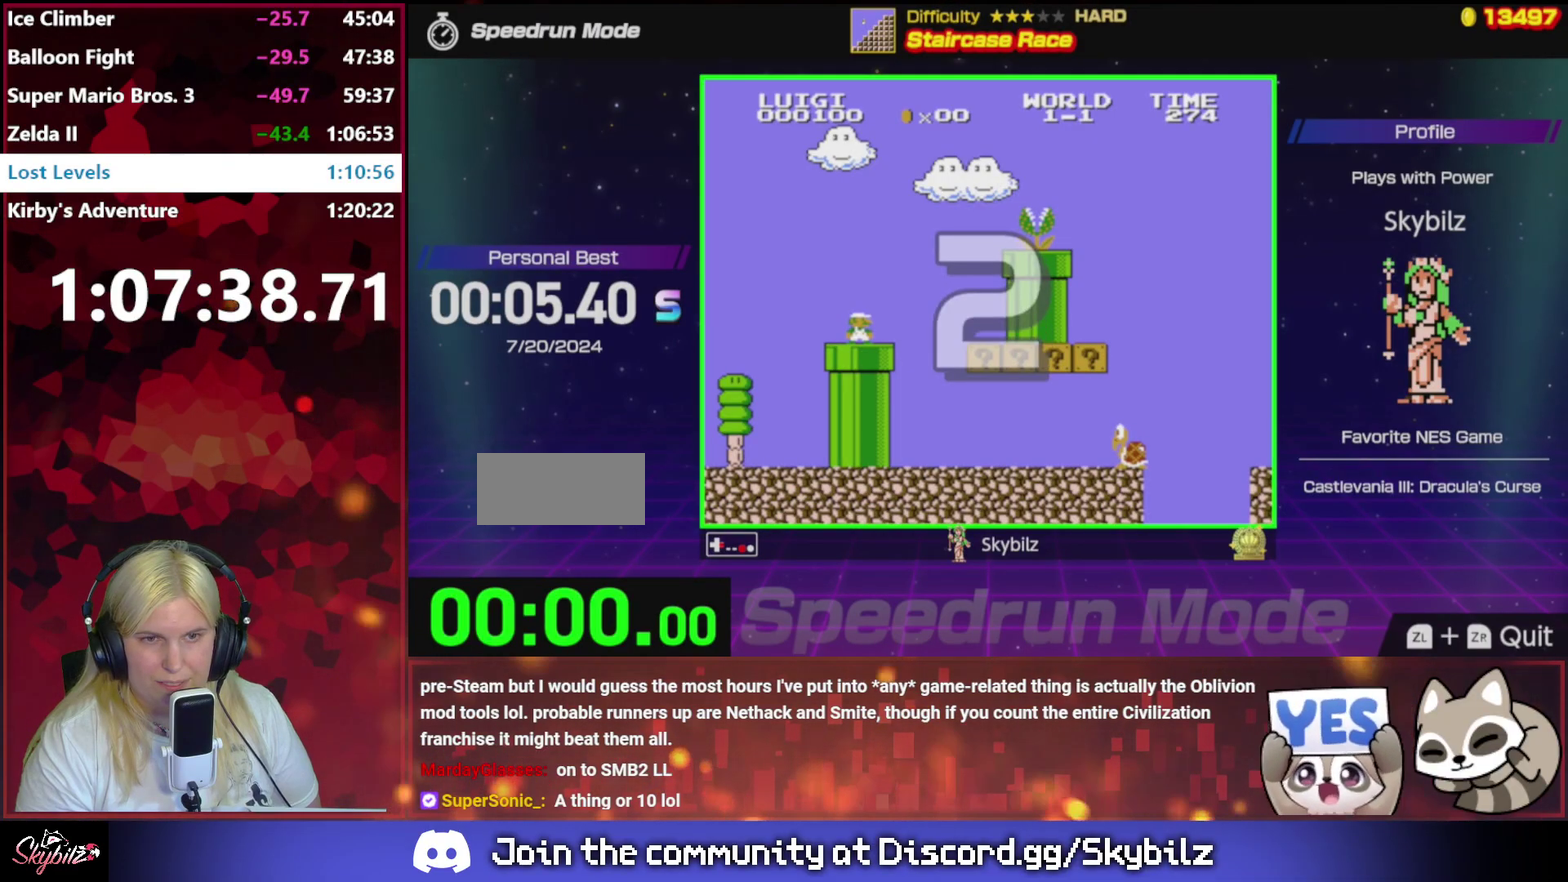
{"buttons": ["B", "DPAD_RIGHT"], "events": []}
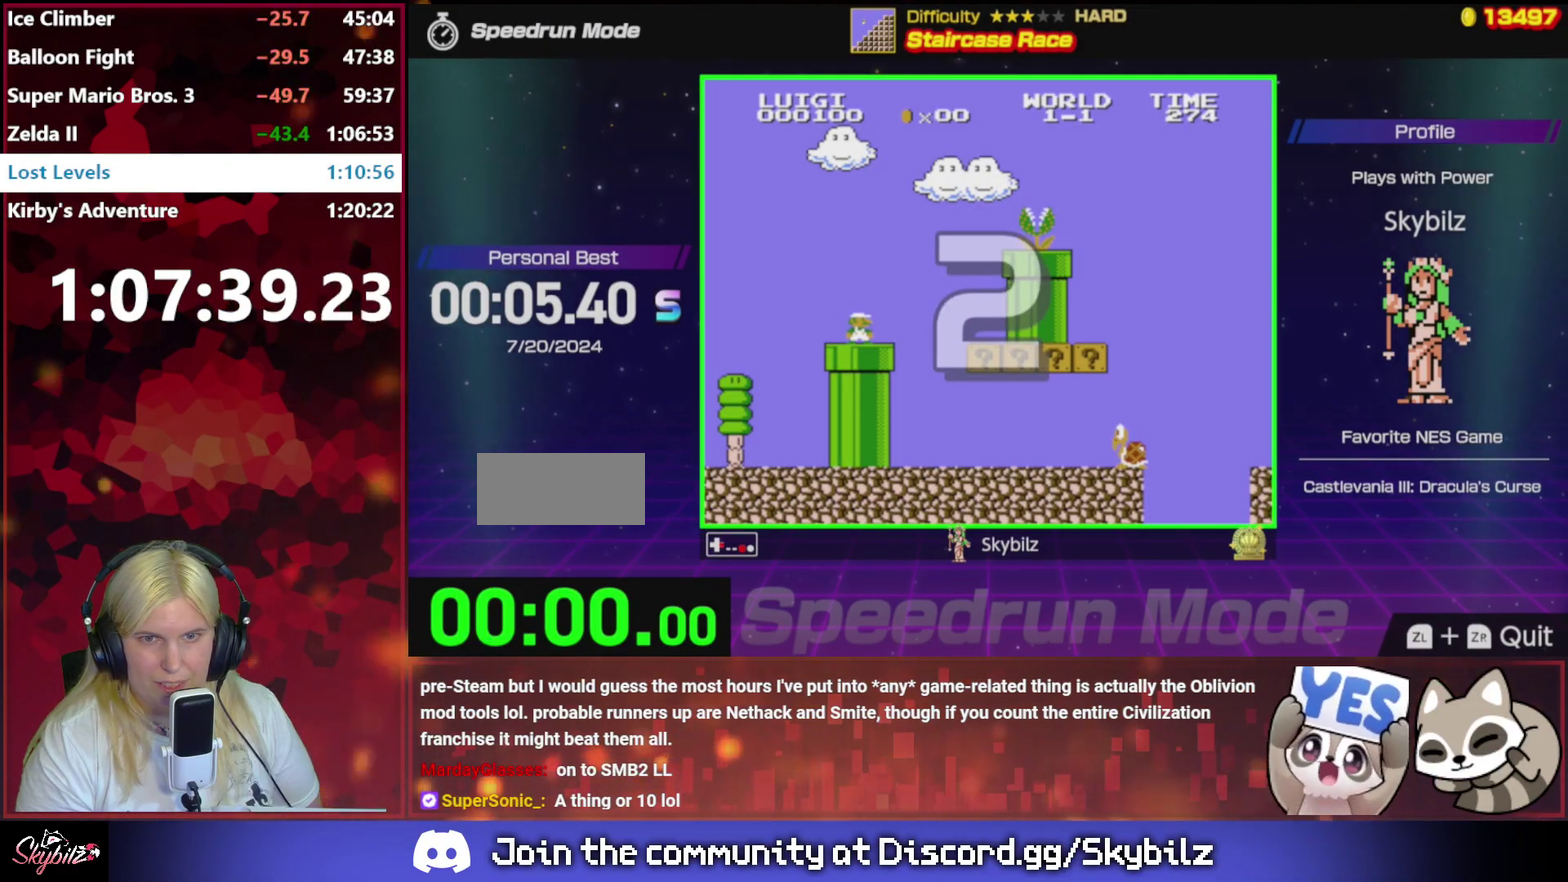
{"buttons": ["B"], "events": [[217, "DPAD_RIGHT", "up"]]}
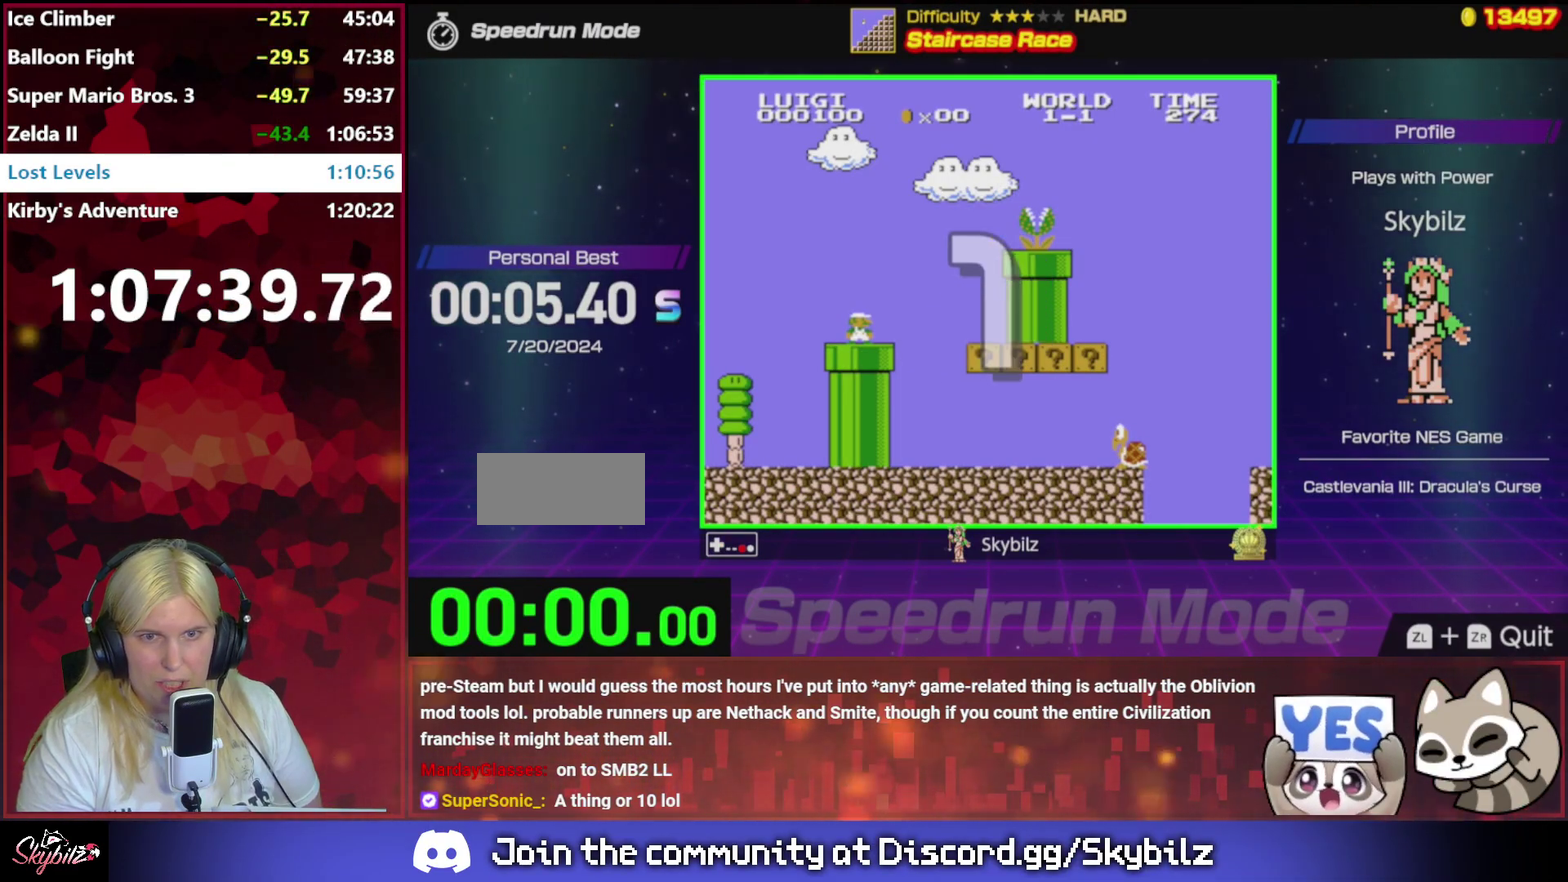
{"buttons": ["B"], "events": []}
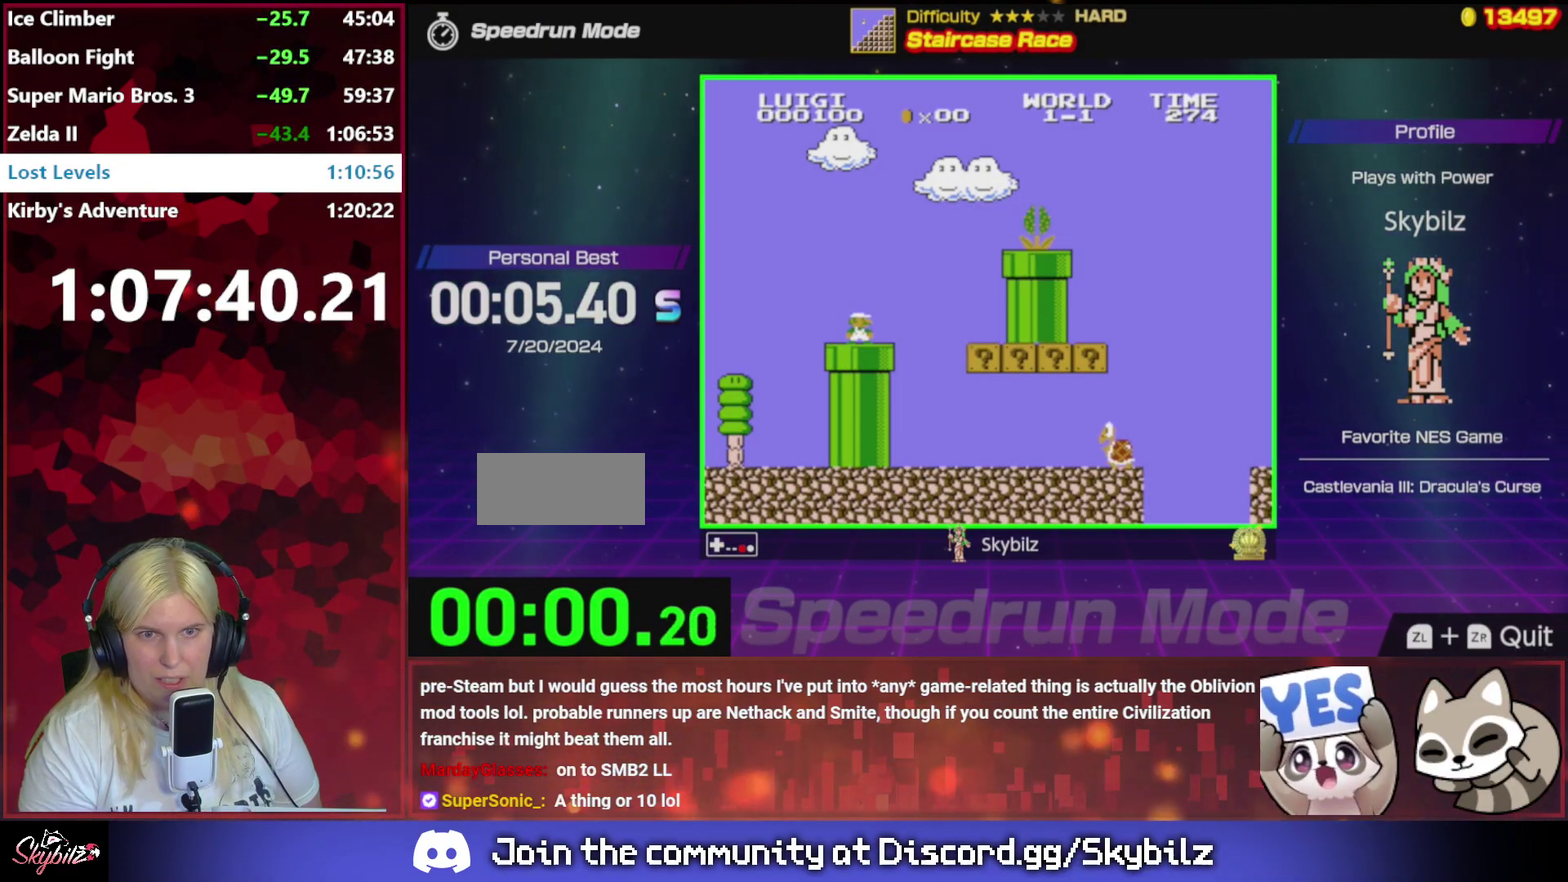
{"buttons": ["A", "B", "DPAD_RIGHT"], "events": [[17, "DPAD_RIGHT", "down"], [350, "A", "down"]]}
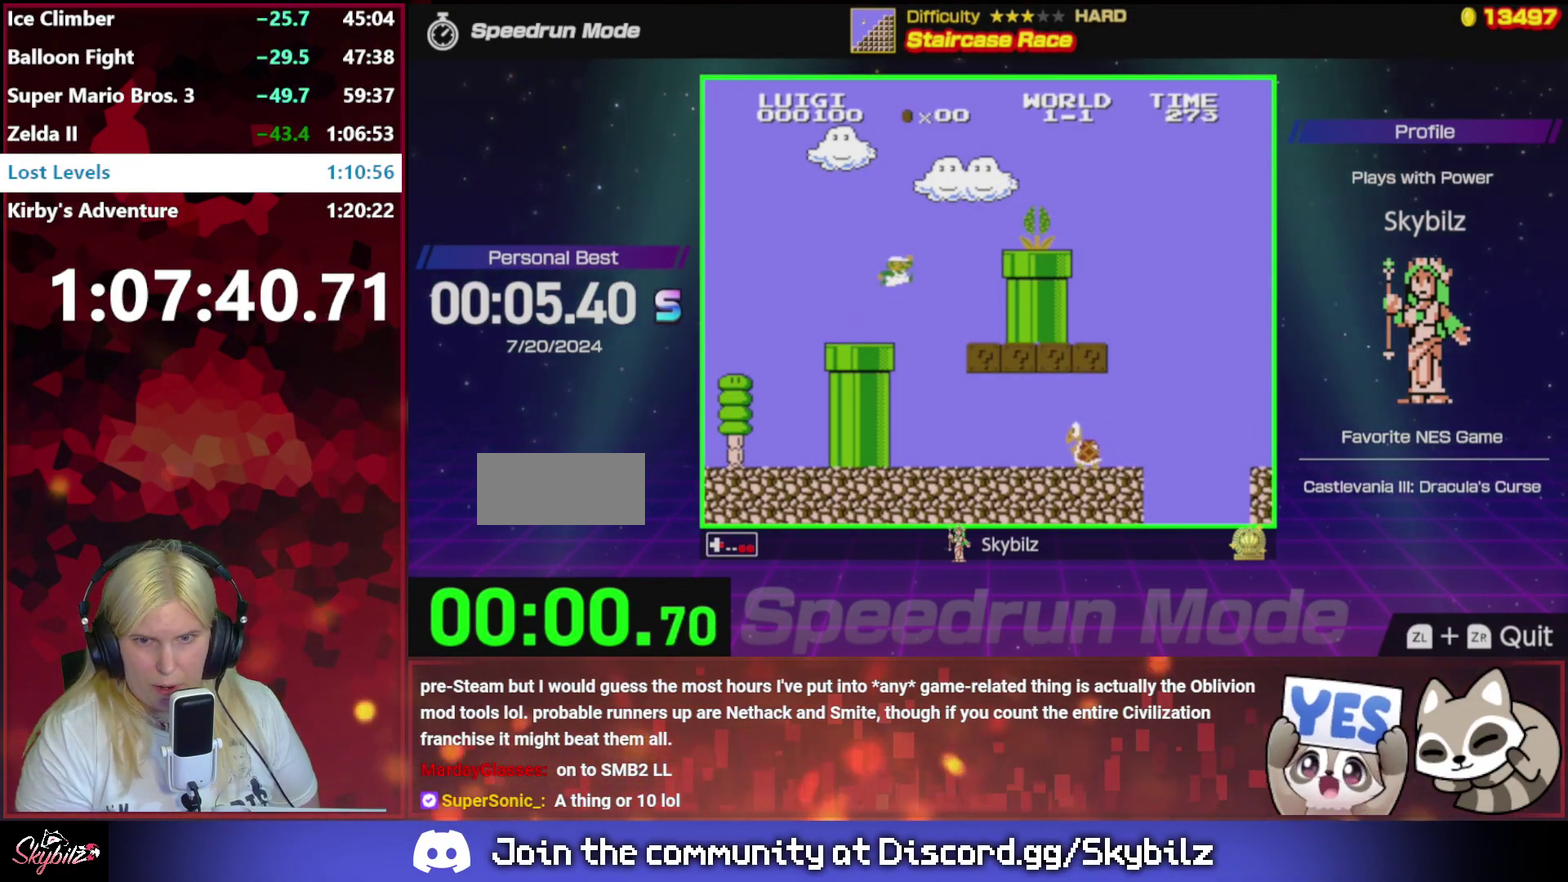
{"buttons": ["A", "B", "DPAD_UP", "DPAD_LEFT"], "events": [[283, "DPAD_RIGHT", "up"], [317, "DPAD_LEFT", "down"], [450, "DPAD_UP", "down"]]}
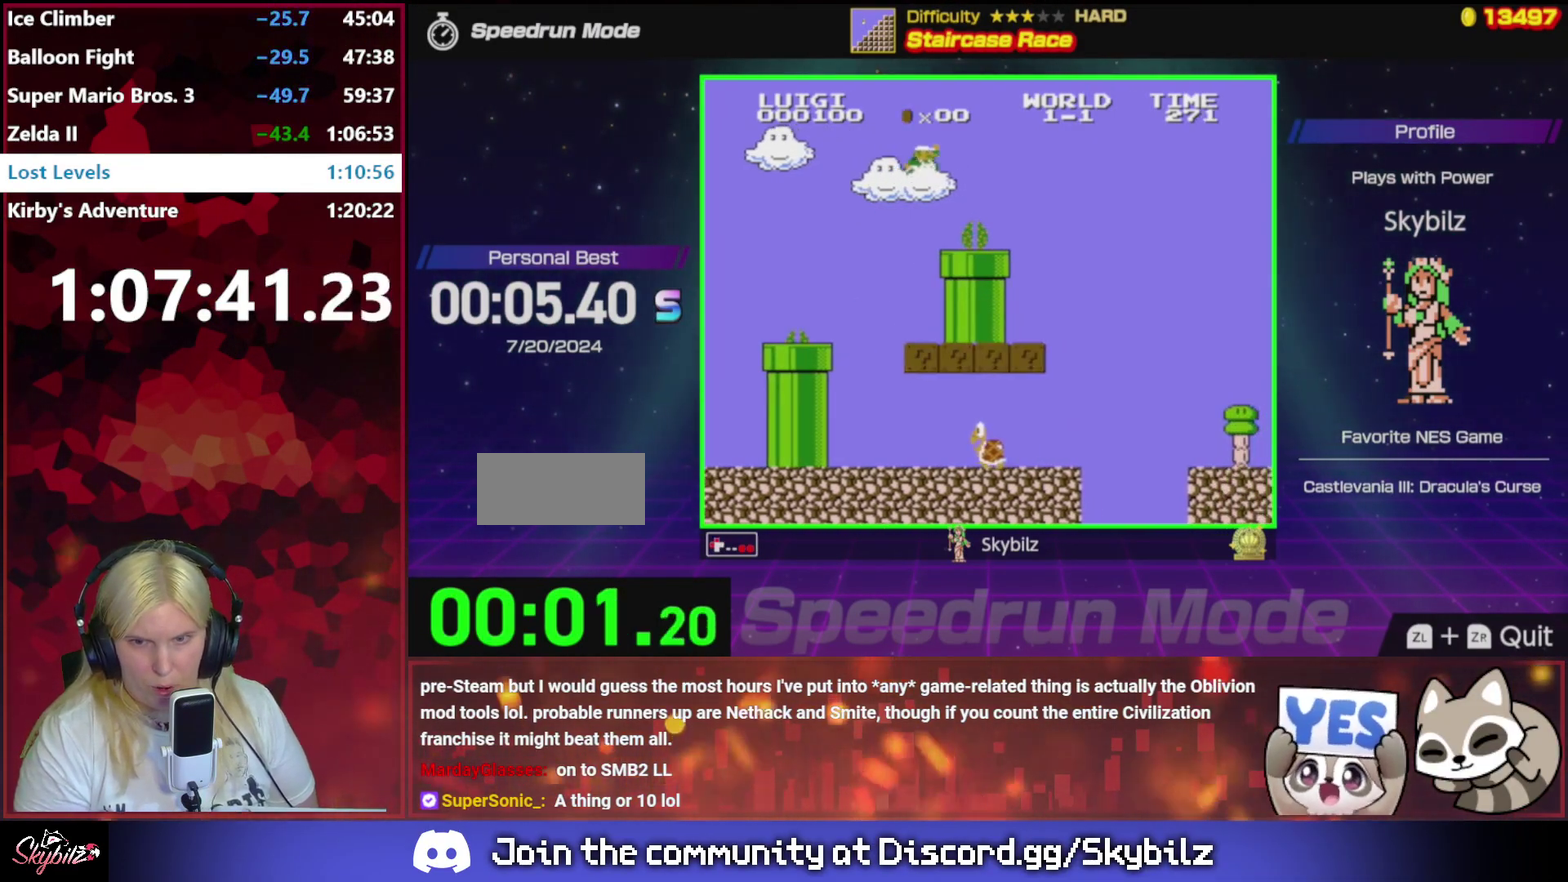
{"buttons": ["A", "B", "DPAD_RIGHT"], "events": [[117, "DPAD_LEFT", "up"], [150, "DPAD_RIGHT", "down"], [150, "DPAD_UP", "up"], [183, "A", "up"], [483, "A", "down"]]}
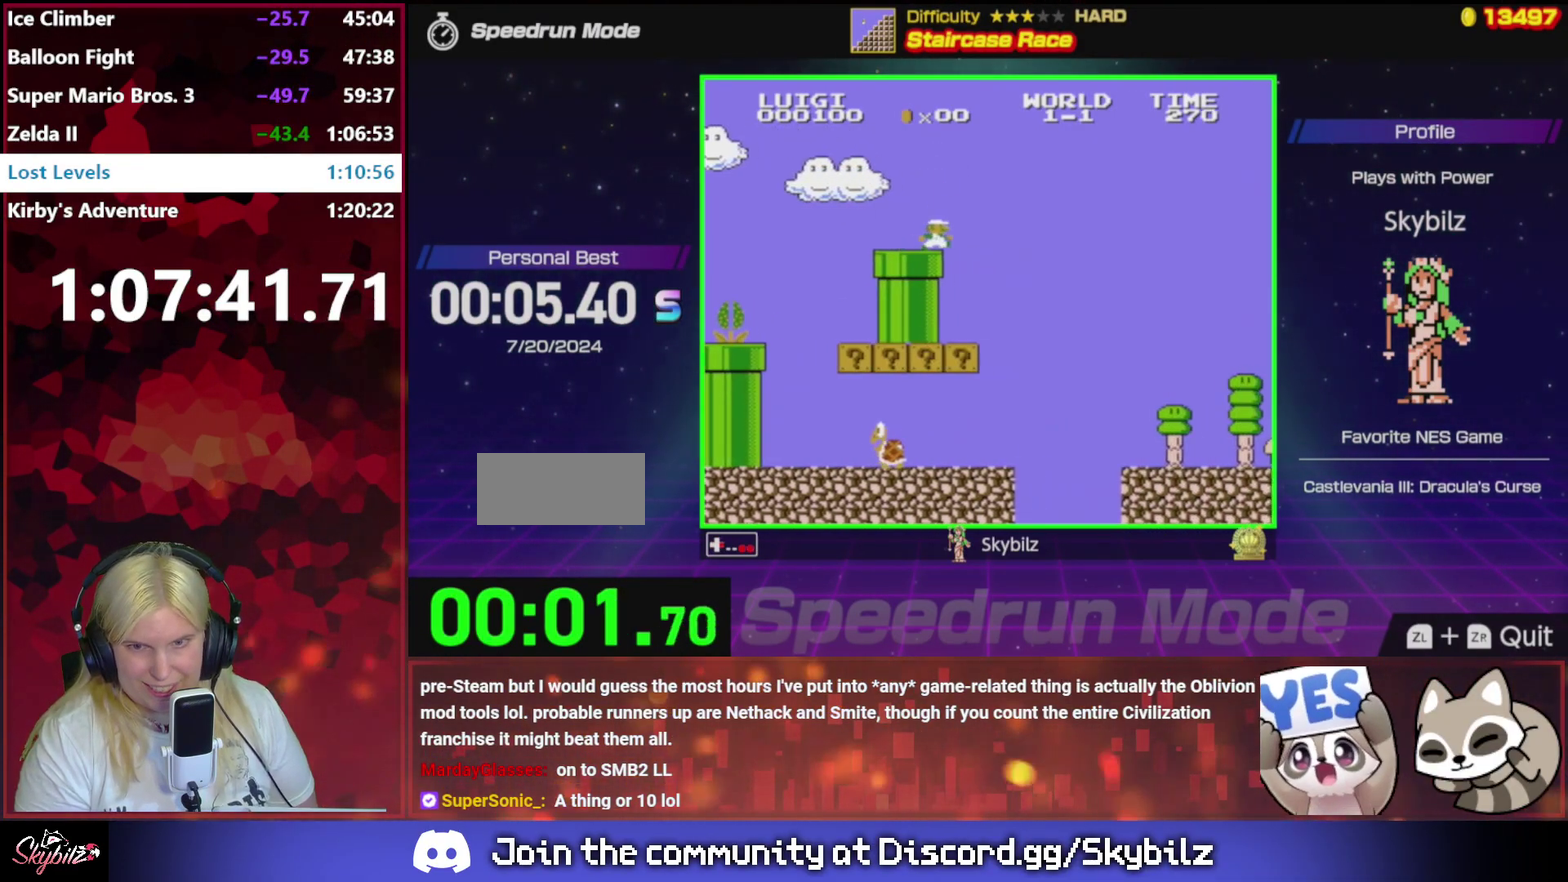
{"buttons": ["A", "B", "DPAD_RIGHT"], "events": []}
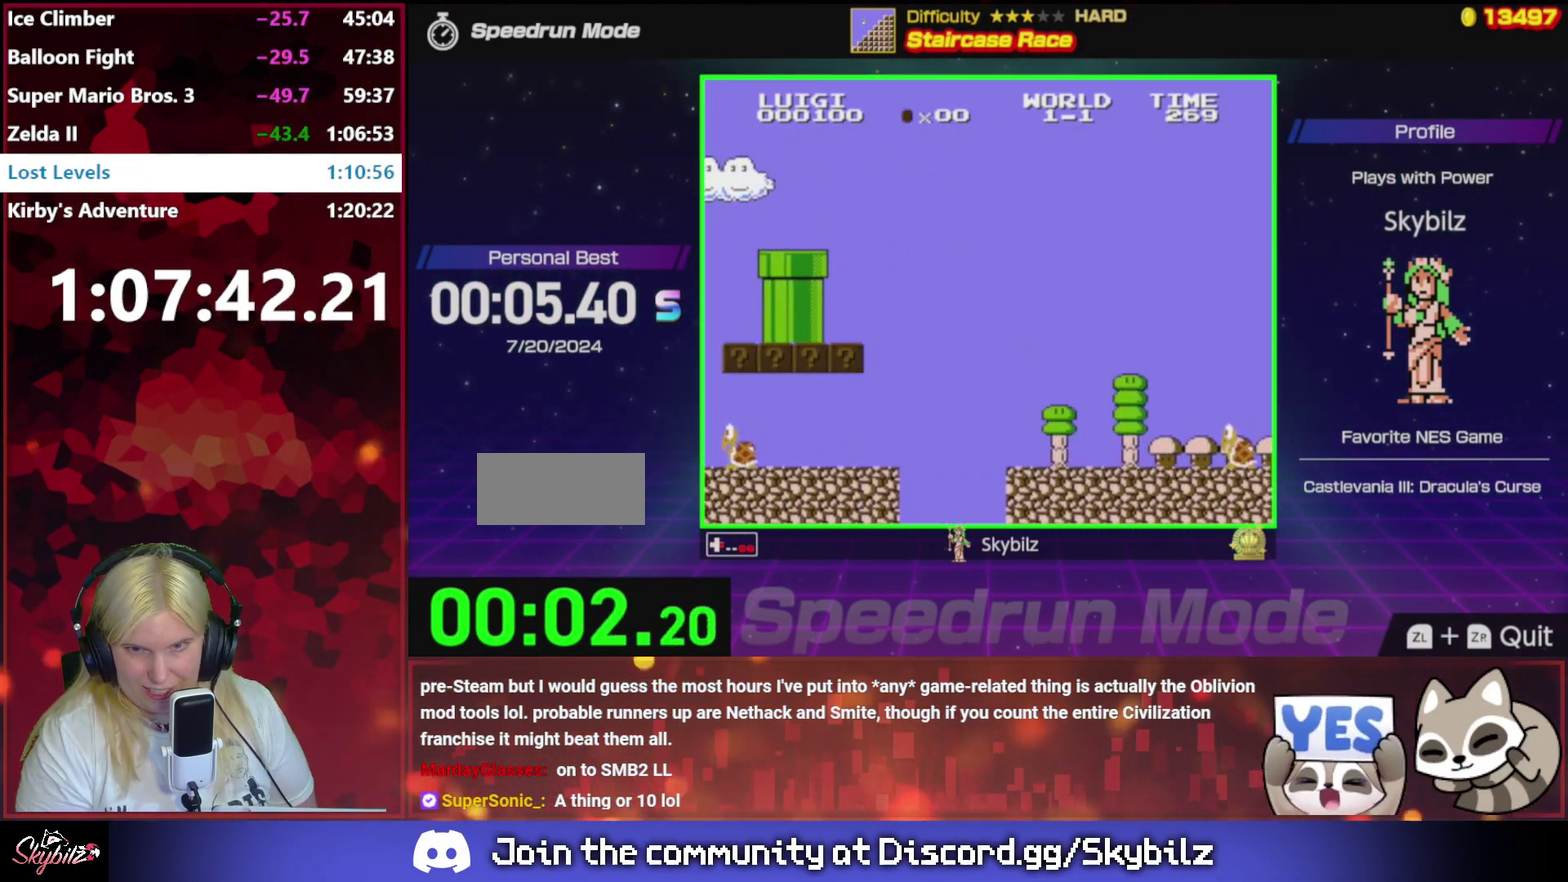
{"buttons": ["B"], "events": [[83, "A", "up"], [483, "DPAD_RIGHT", "up"]]}
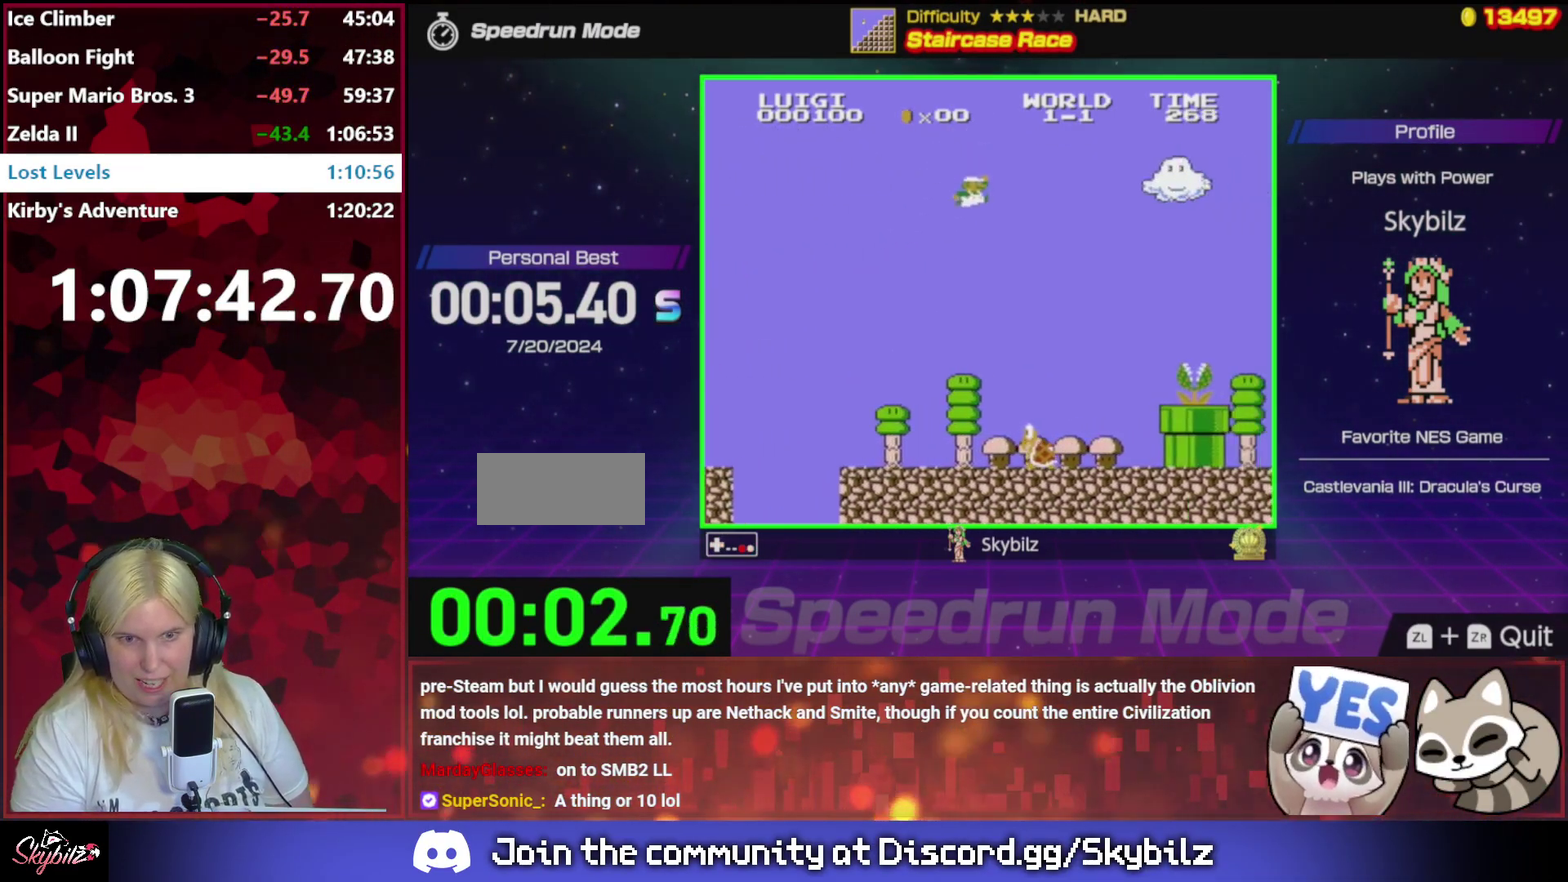
{"buttons": ["B", "DPAD_RIGHT"], "events": [[17, "DPAD_LEFT", "down"], [317, "DPAD_LEFT", "up"], [350, "DPAD_RIGHT", "down"]]}
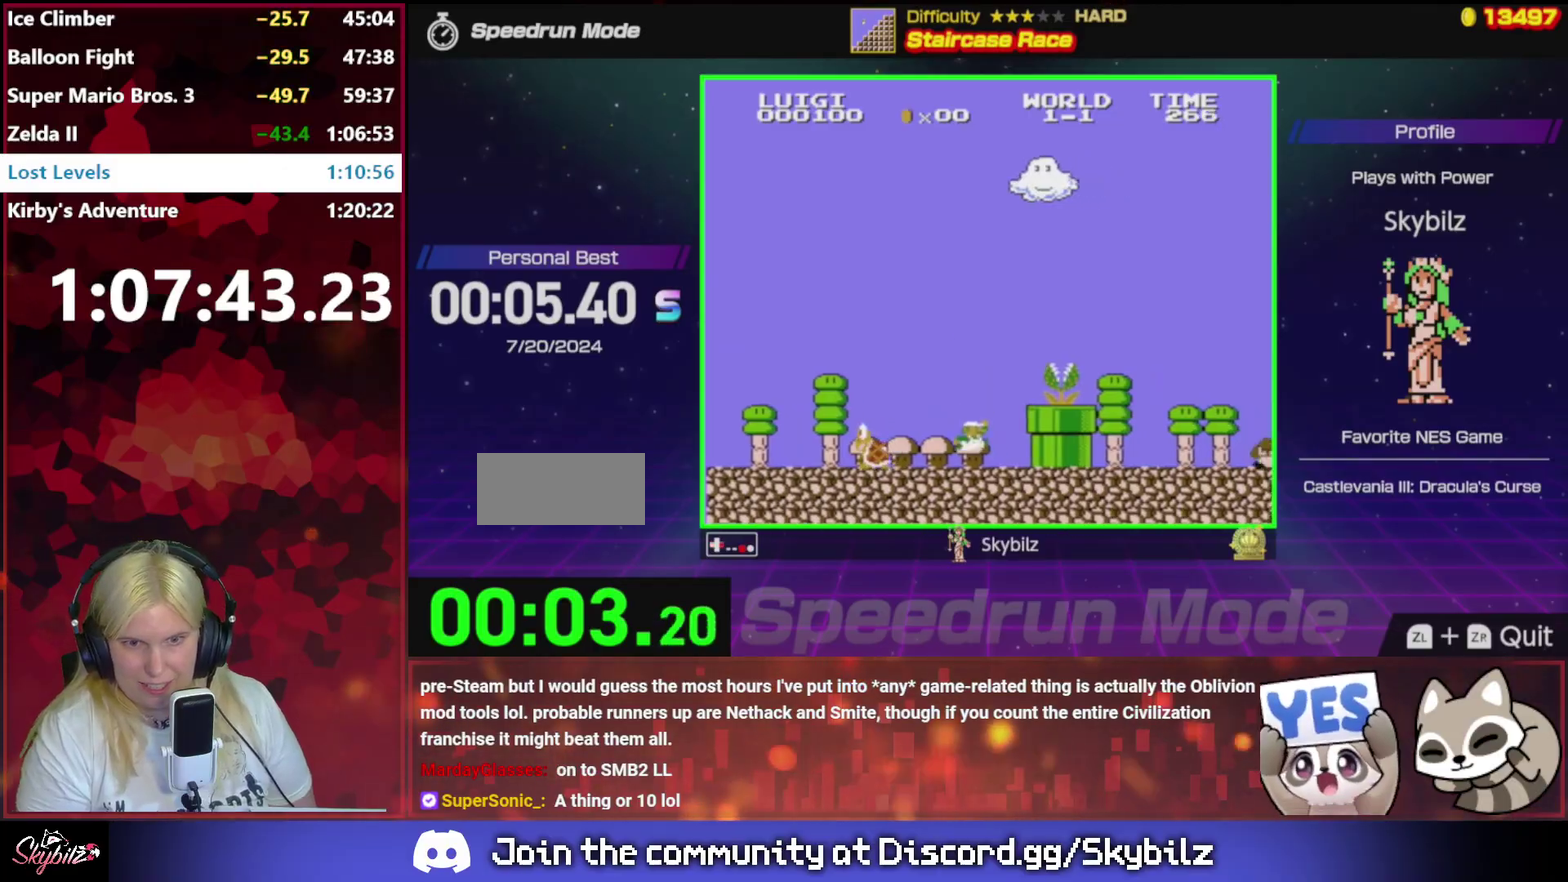
{"buttons": ["A", "B", "DPAD_RIGHT"], "events": [[17, "DPAD_UP", "down"], [83, "A", "down"], [183, "DPAD_UP", "up"]]}
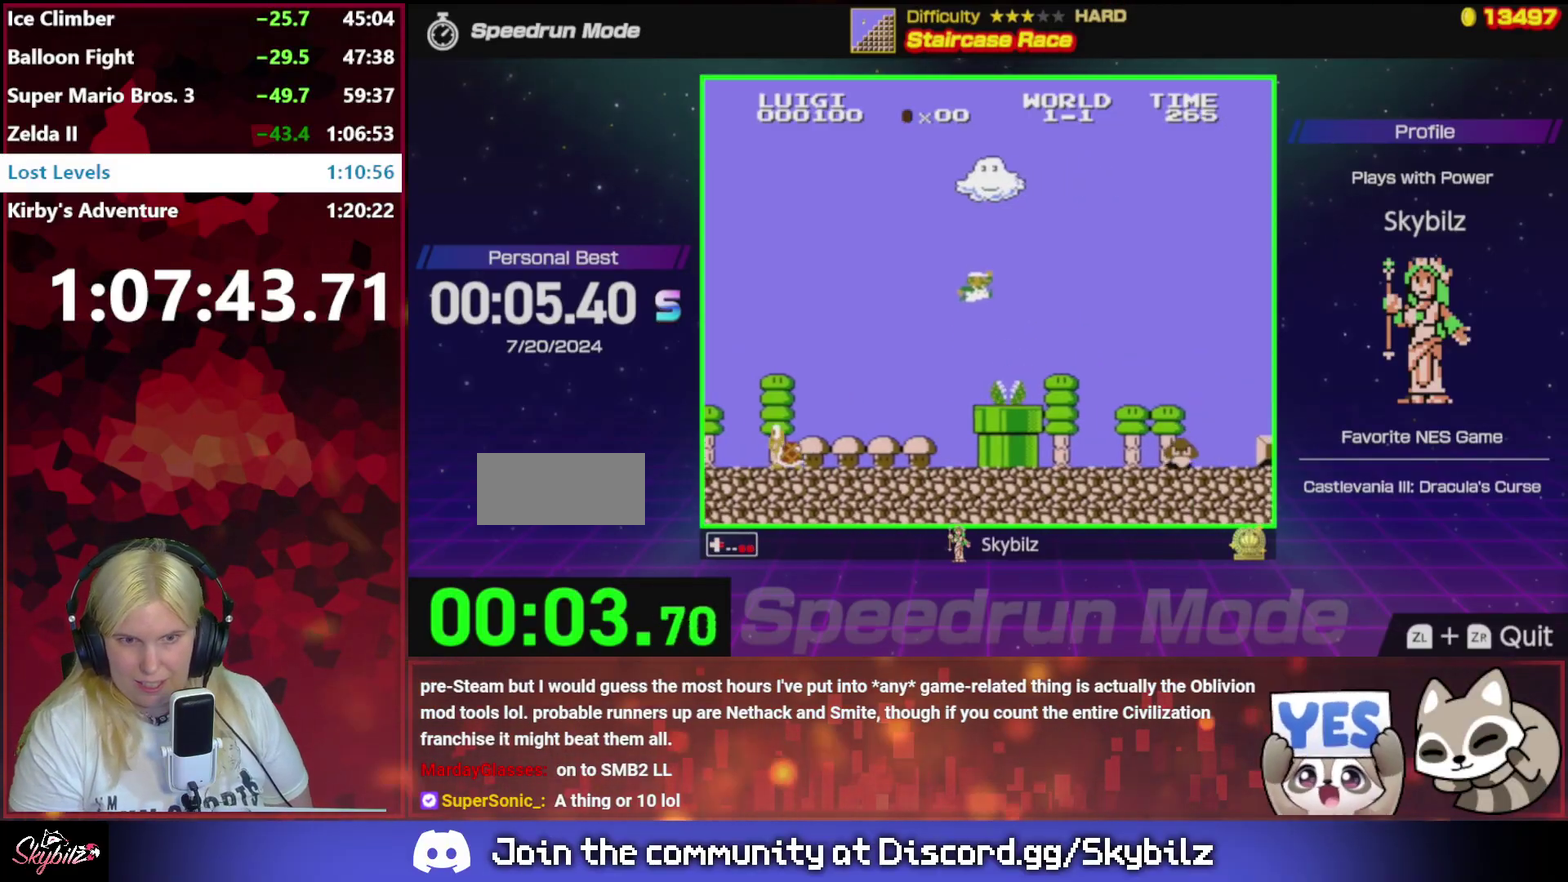
{"buttons": ["B", "DPAD_LEFT"], "events": [[283, "DPAD_LEFT", "down"], [283, "DPAD_RIGHT", "up"], [317, "A", "up"]]}
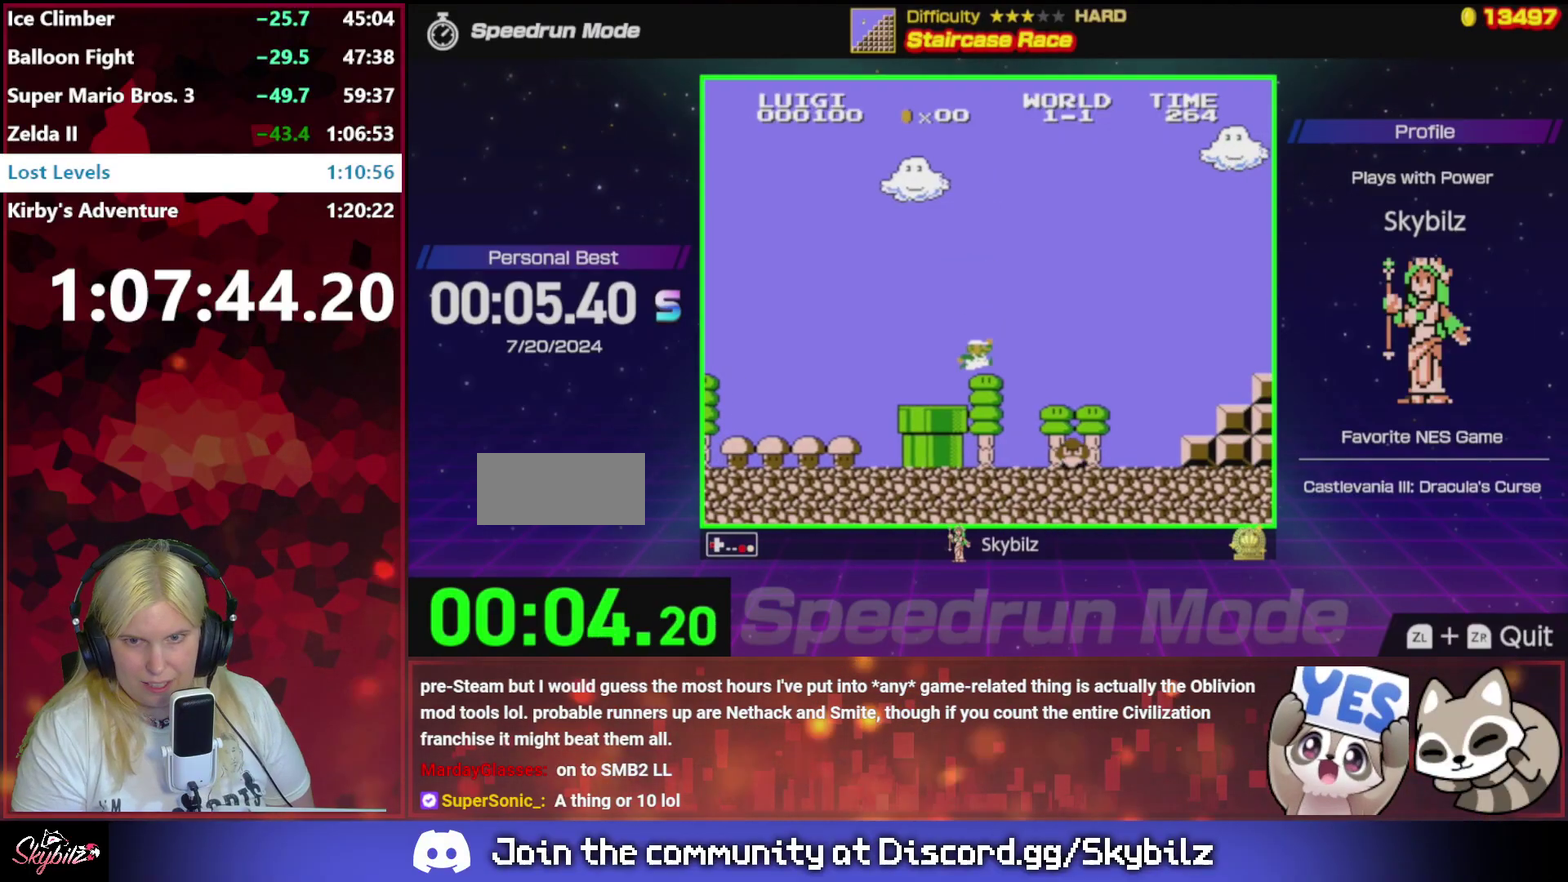
{"buttons": ["B", "DPAD_RIGHT"], "events": [[117, "DPAD_UP", "down"], [217, "A", "down"], [217, "DPAD_LEFT", "up"], [250, "DPAD_RIGHT", "down"], [250, "DPAD_UP", "up"], [383, "A", "up"]]}
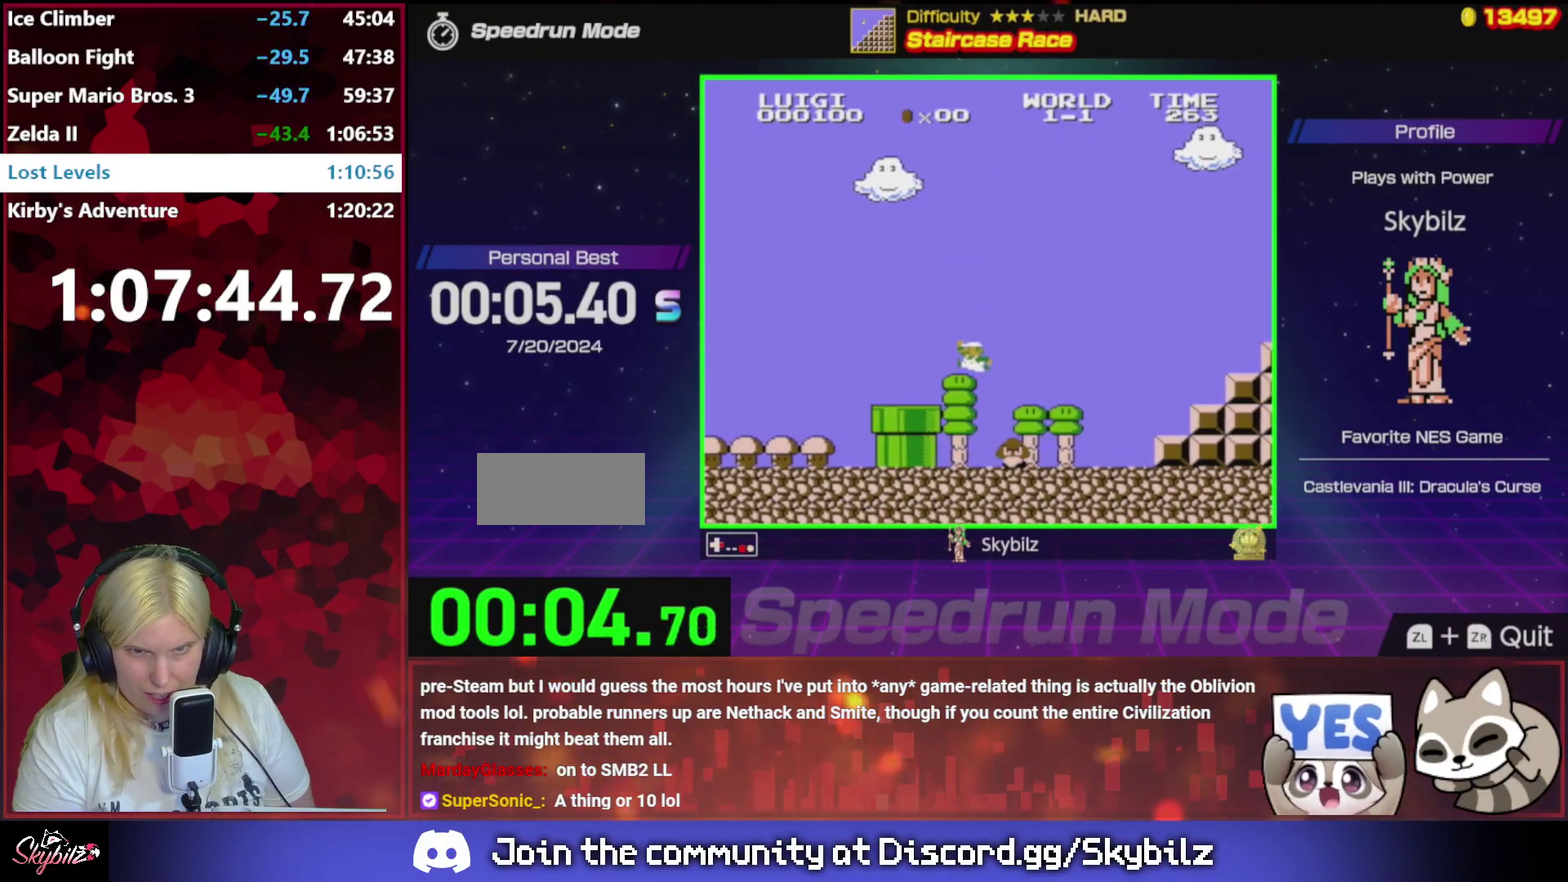
{"buttons": ["B", "DPAD_RIGHT"], "events": [[150, "A", "down"], [283, "A", "up"]]}
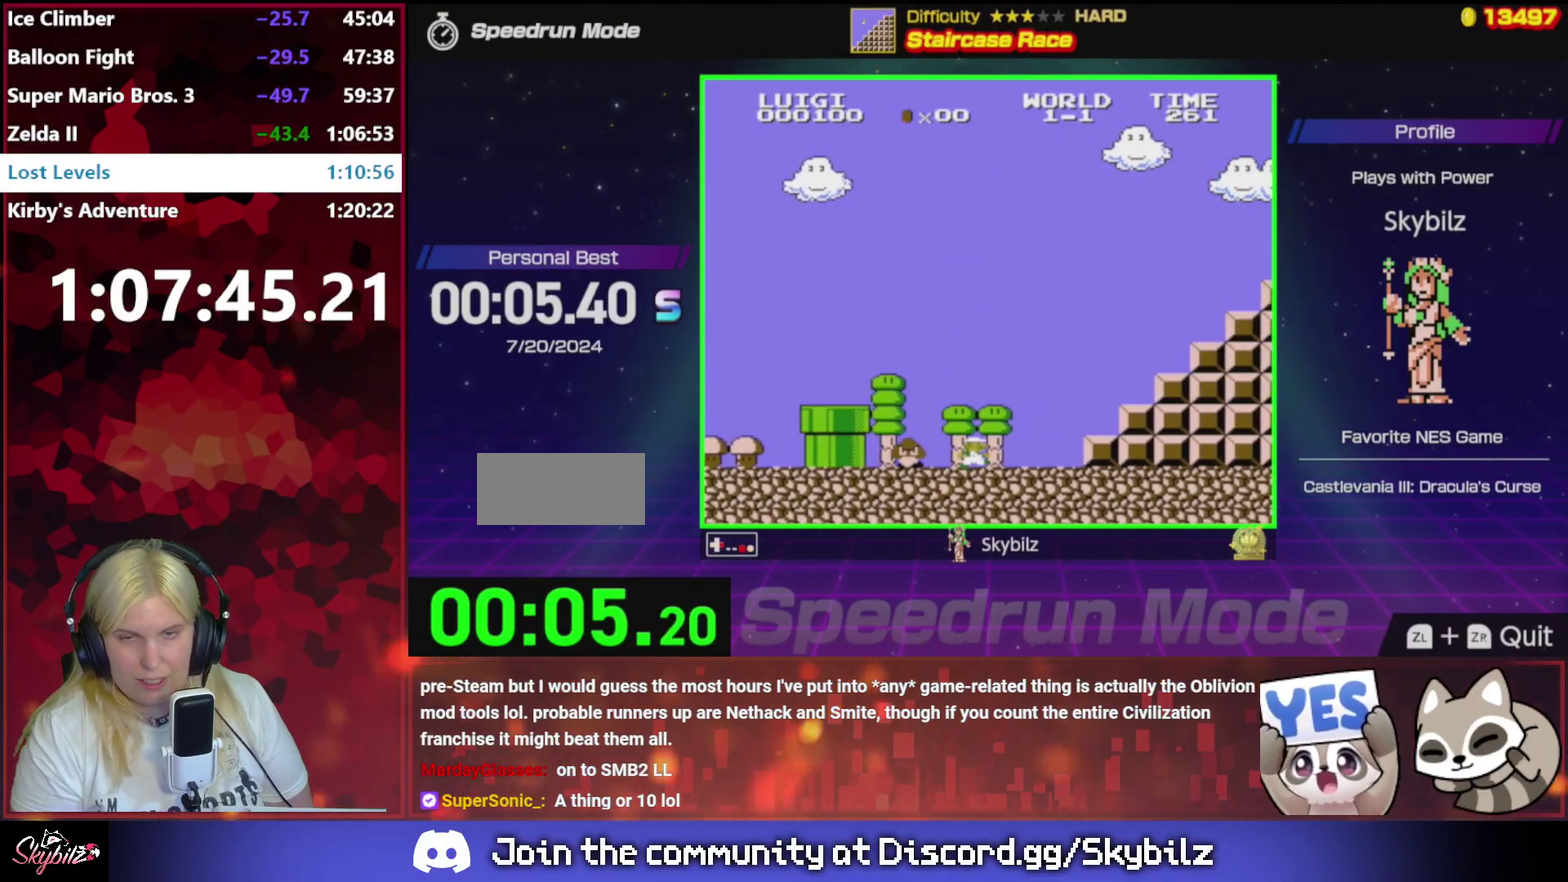
{"buttons": ["B", "DPAD_RIGHT"], "events": [[117, "A", "down"], [483, "A", "up"]]}
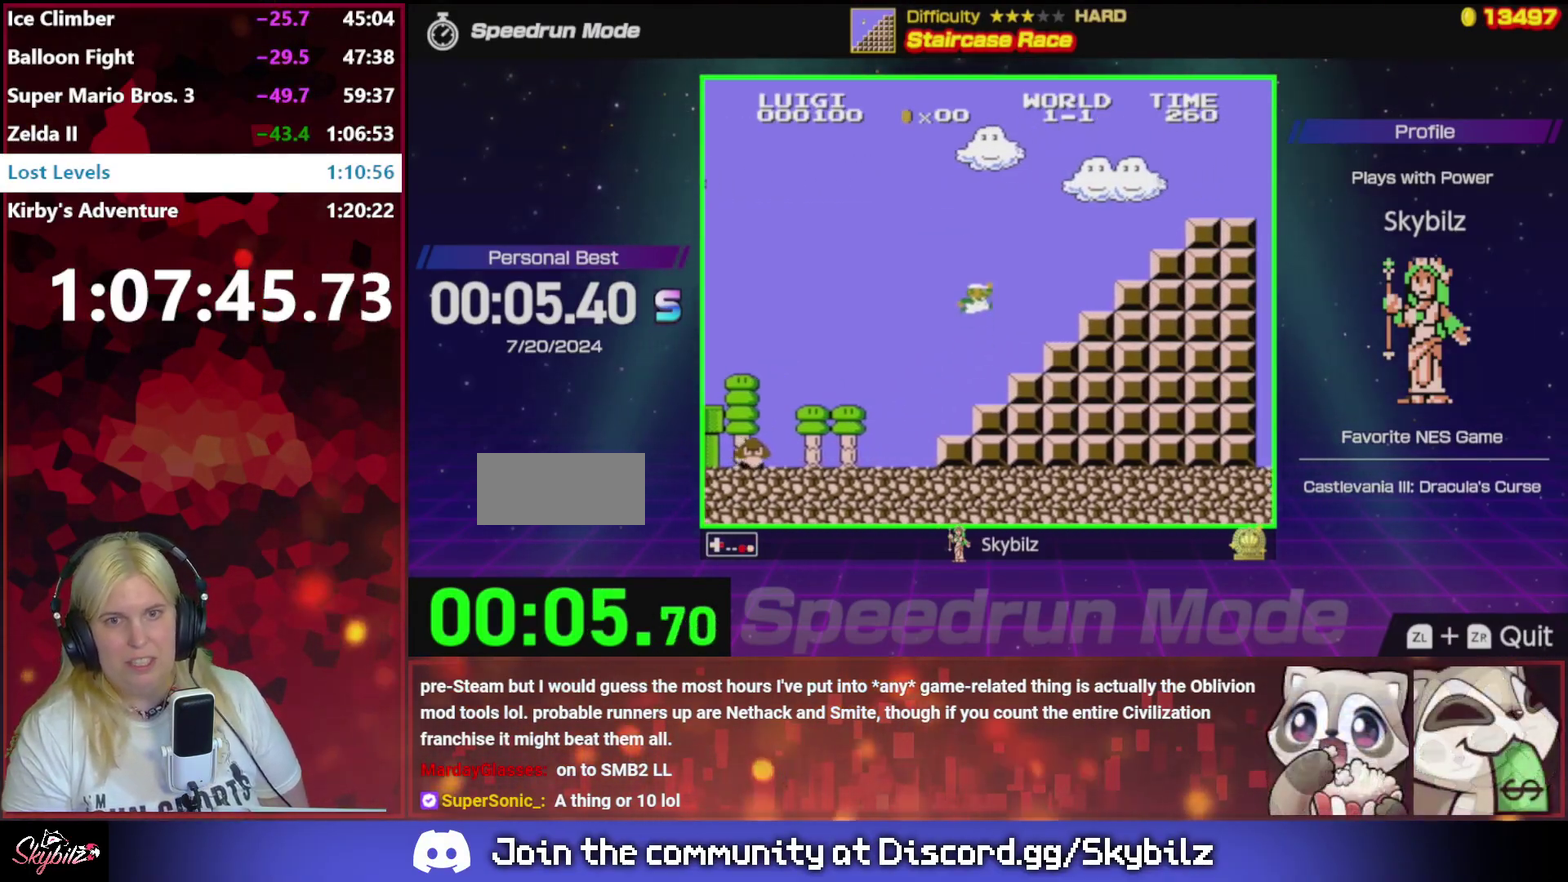
{"buttons": ["B", "DPAD_RIGHT"], "events": [[17, "DPAD_RIGHT", "up"], [50, "DPAD_LEFT", "down"], [217, "A", "down"], [217, "DPAD_UP", "down"], [250, "DPAD_LEFT", "up"], [283, "DPAD_RIGHT", "down"], [283, "DPAD_UP", "up"], [483, "A", "up"]]}
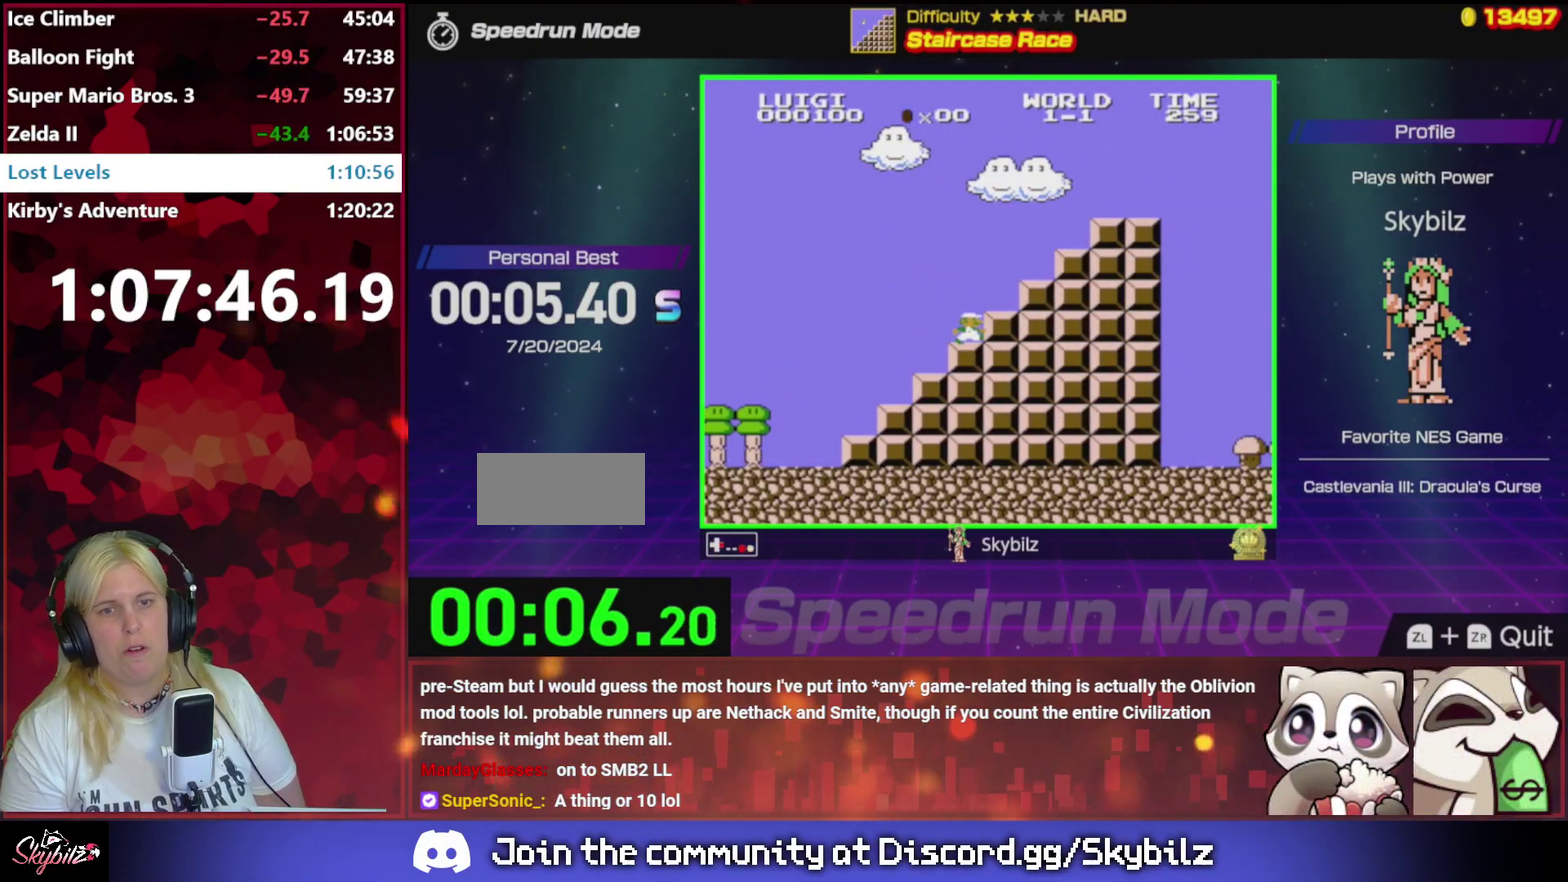
{"buttons": ["A", "B", "DPAD_UP", "DPAD_RIGHT"], "events": [[50, "A", "down"], [450, "DPAD_UP", "down"]]}
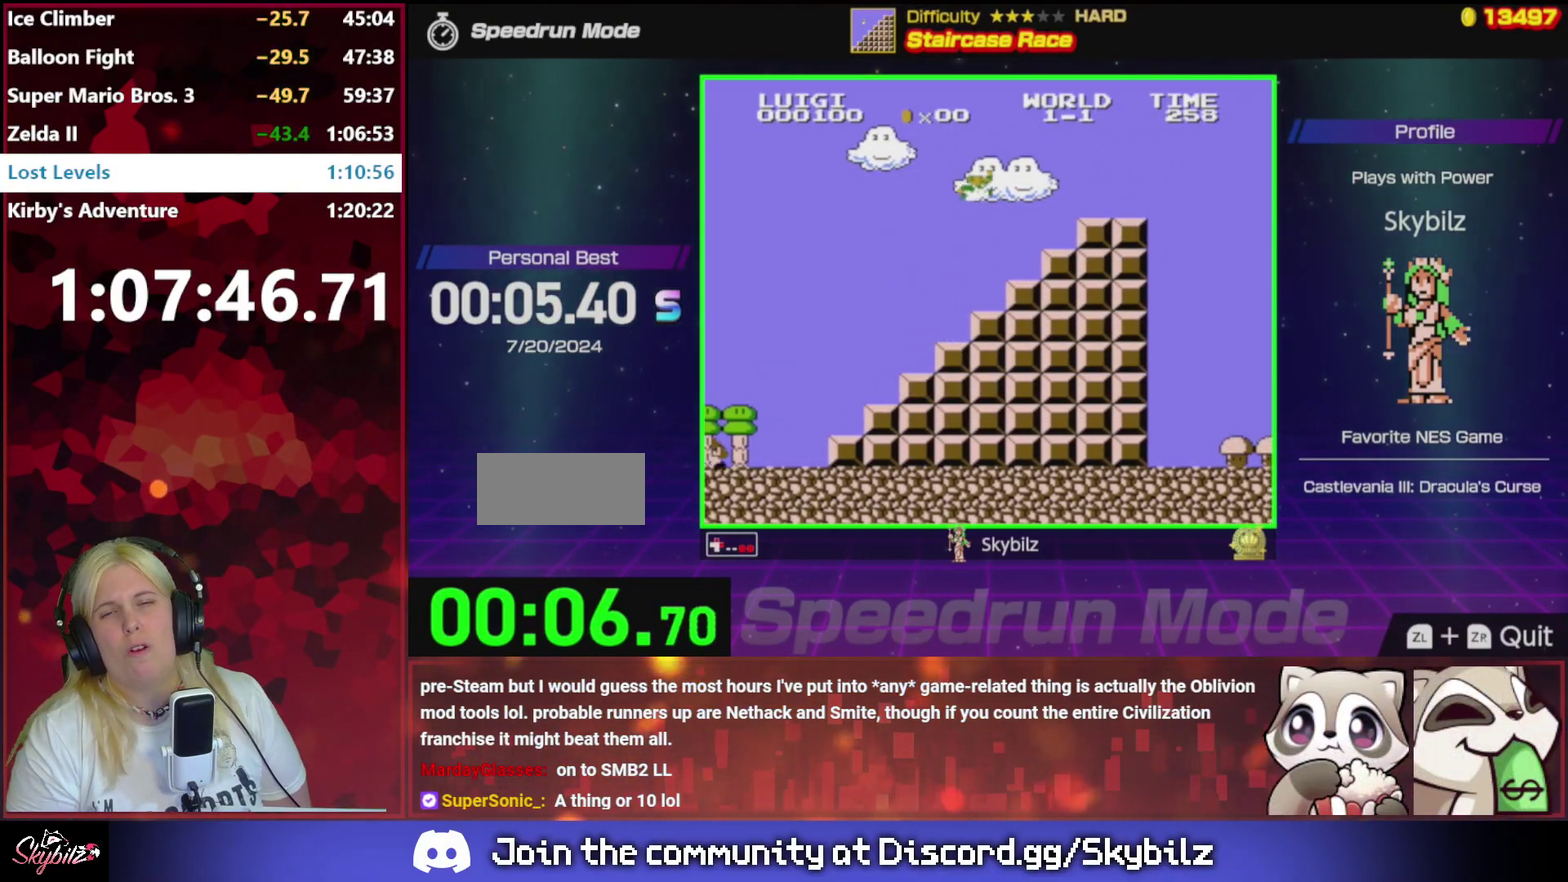
{"buttons": ["A", "B", "DPAD_UP", "DPAD_RIGHT"], "events": []}
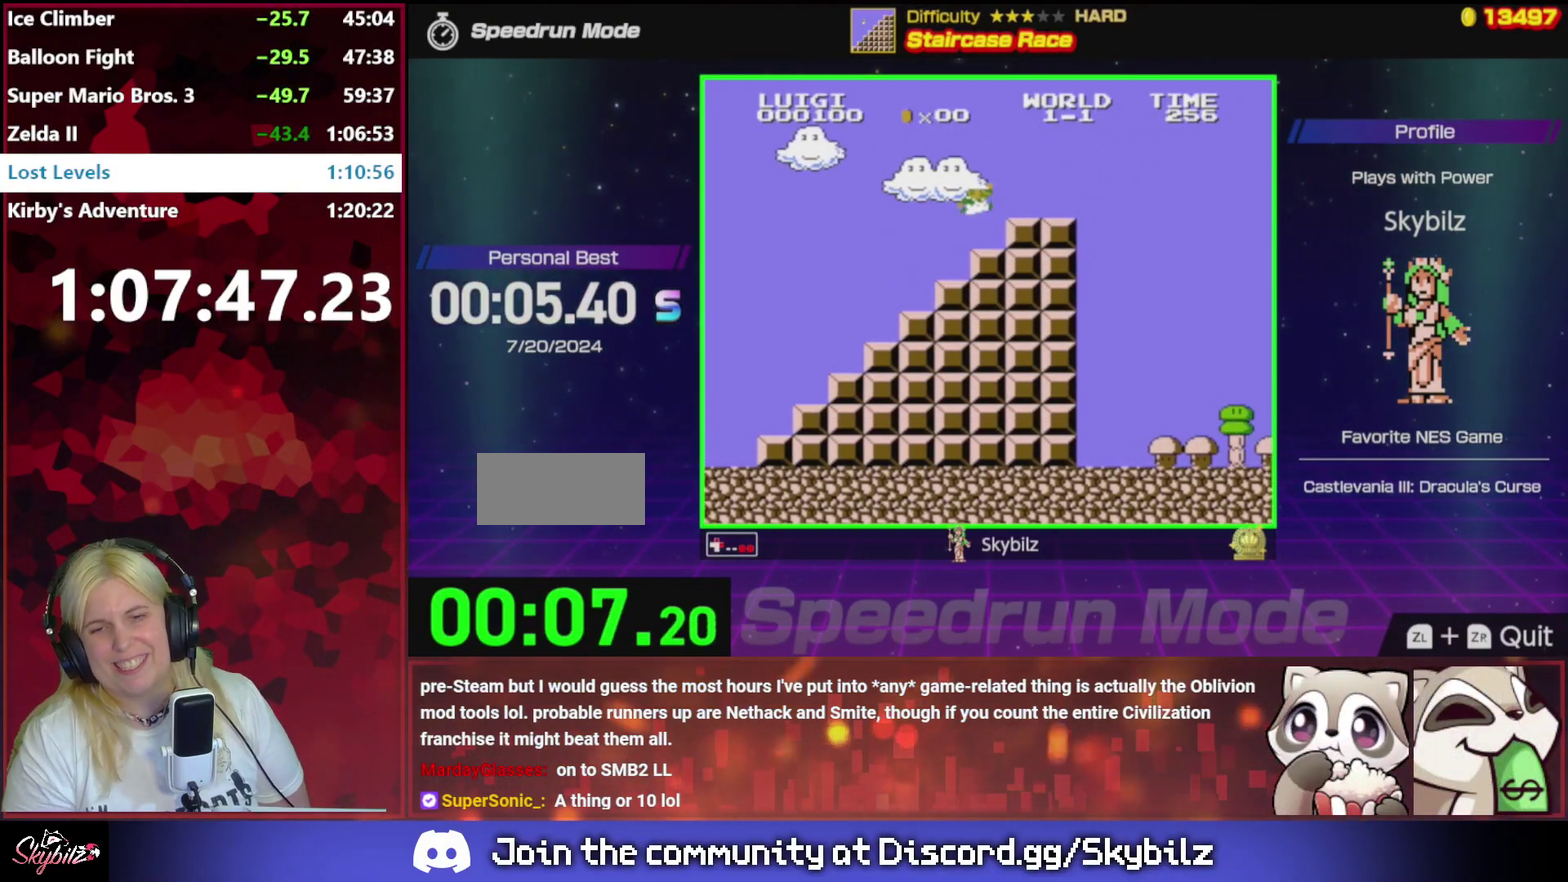
{"buttons": ["B", "DPAD_RIGHT"], "events": [[83, "A", "up"], [183, "A", "down"], [283, "A", "up"], [483, "DPAD_UP", "up"]]}
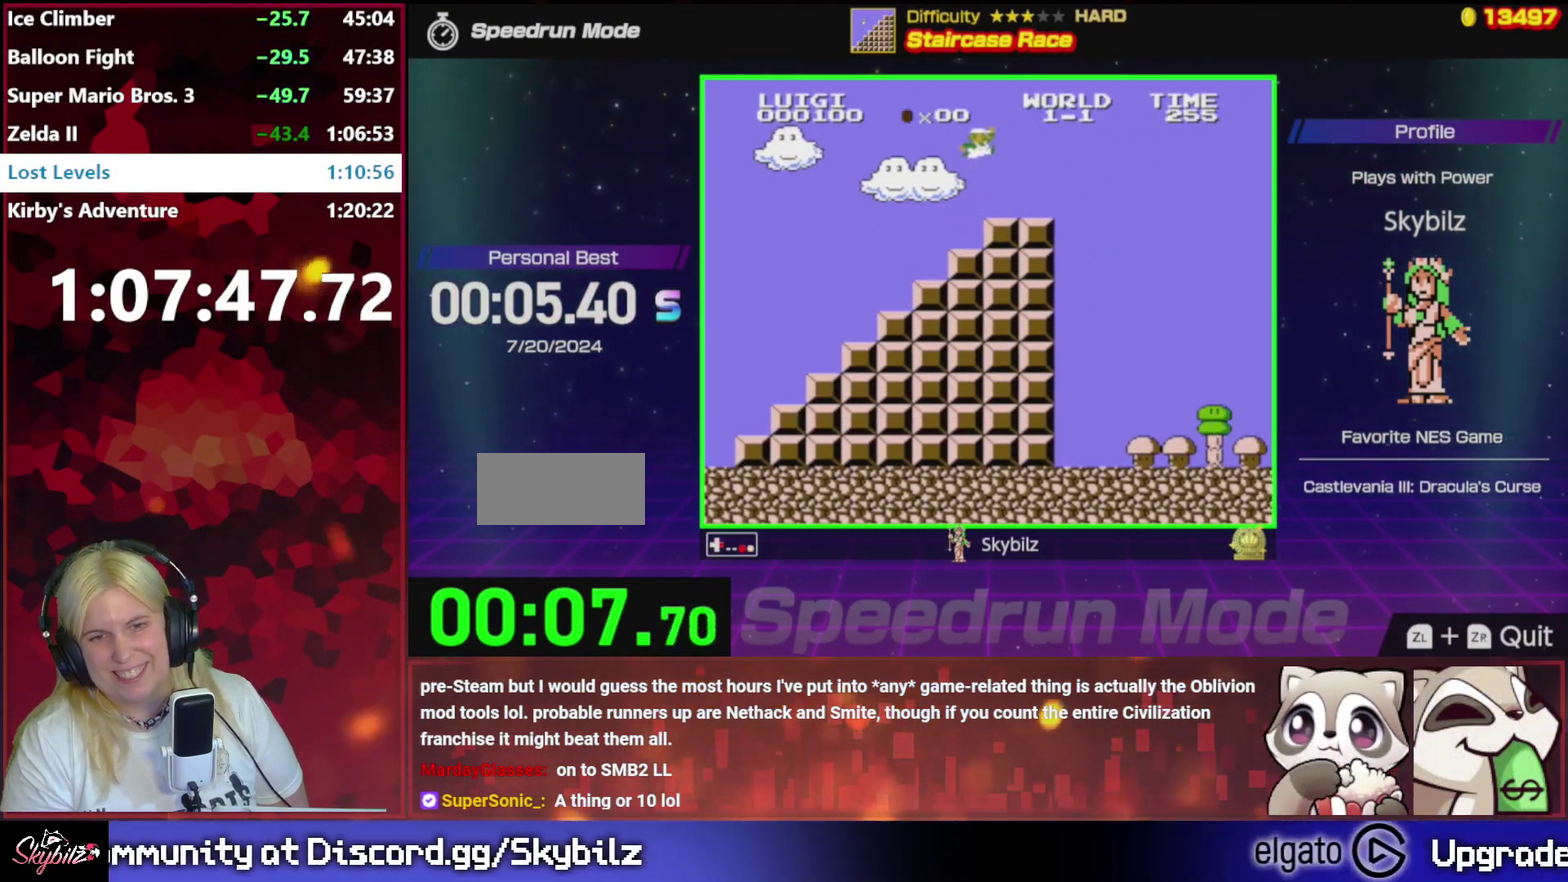
{"buttons": ["B", "DPAD_RIGHT"], "events": []}
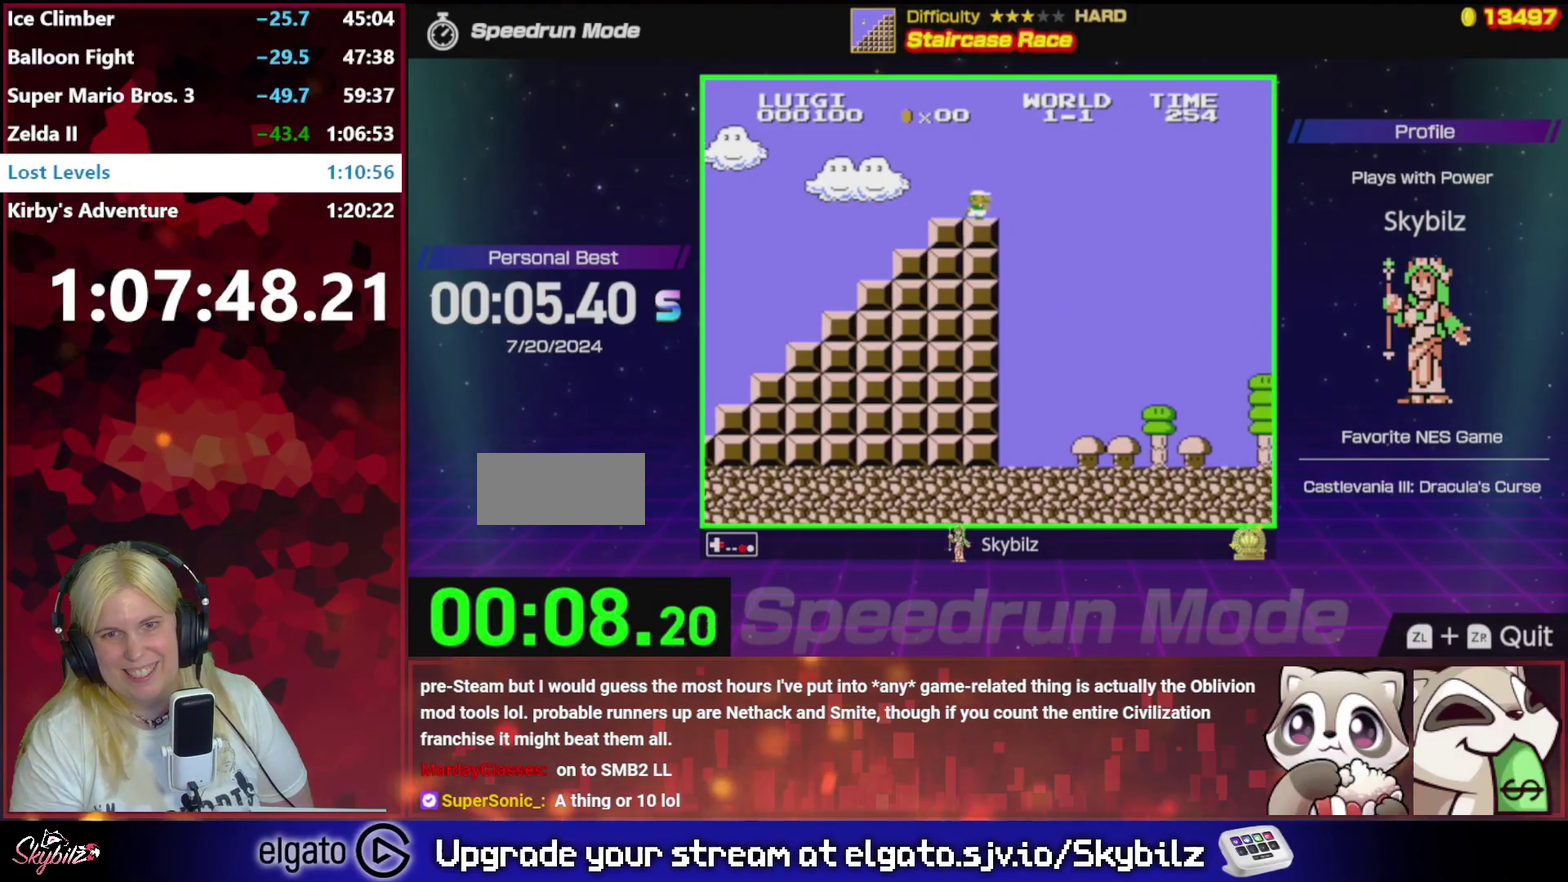
{"buttons": ["B", "DPAD_RIGHT"], "events": []}
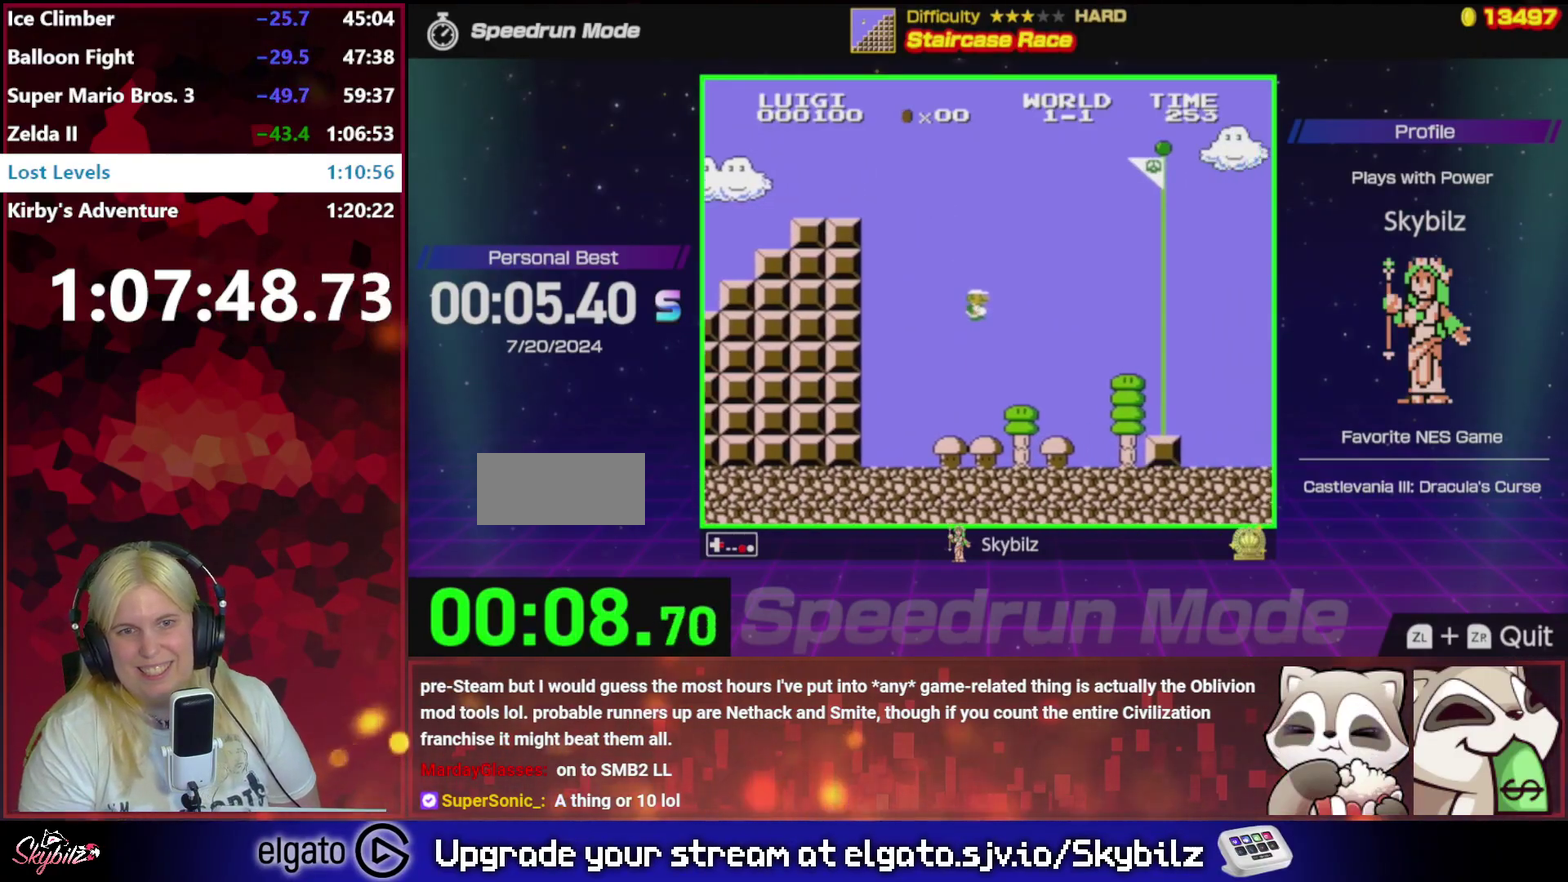
{"buttons": ["DPAD_RIGHT"], "events": [[317, "A", "down"], [417, "A", "up"], [417, "B", "up"]]}
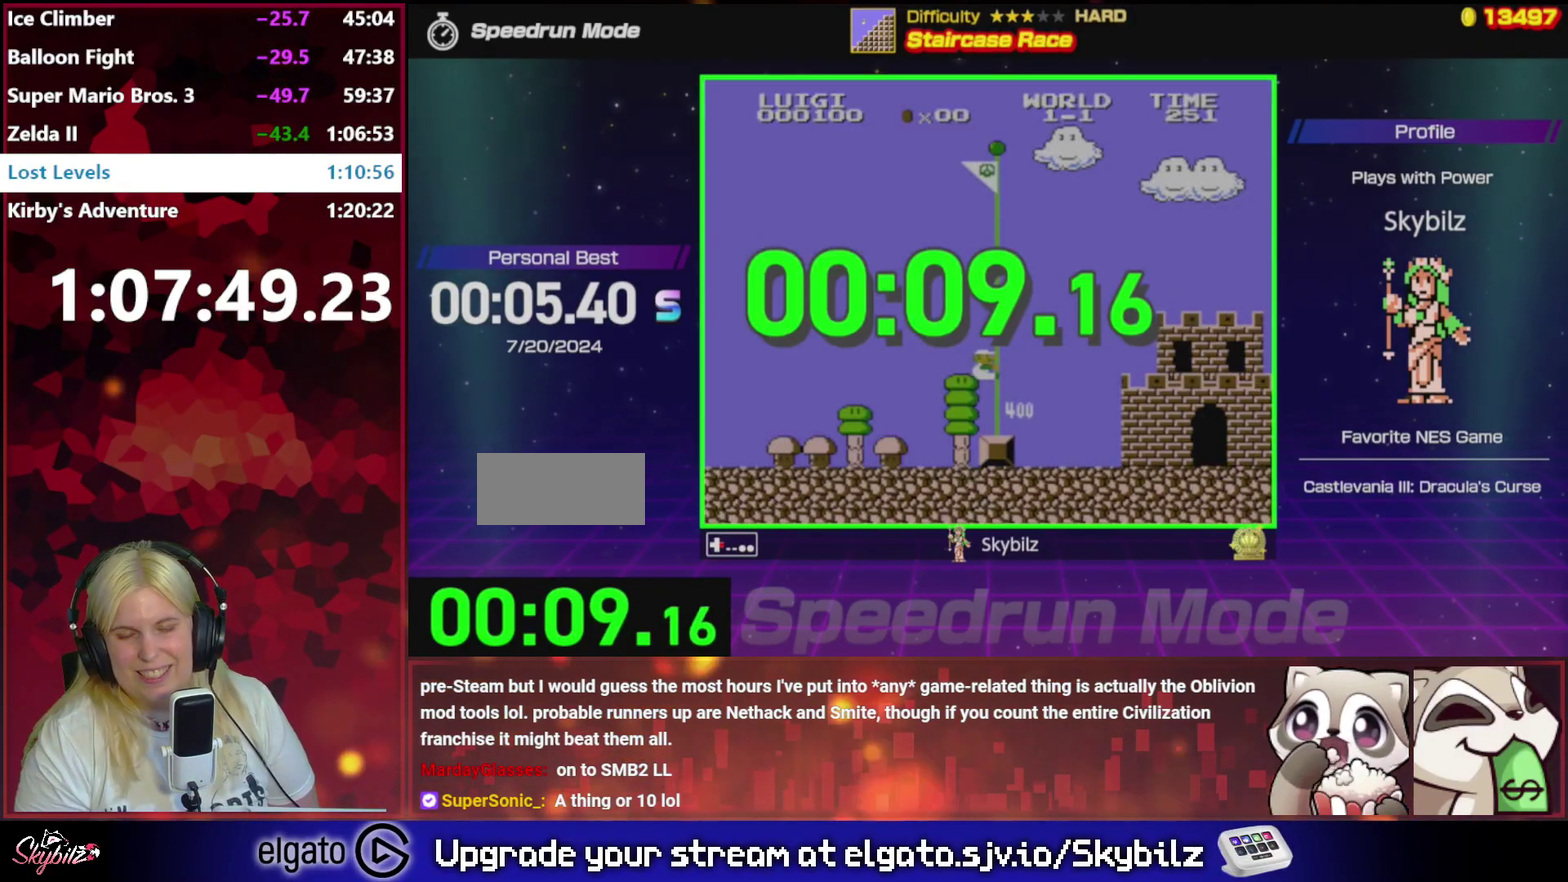
{"buttons": [], "events": [[17, "DPAD_RIGHT", "up"]]}